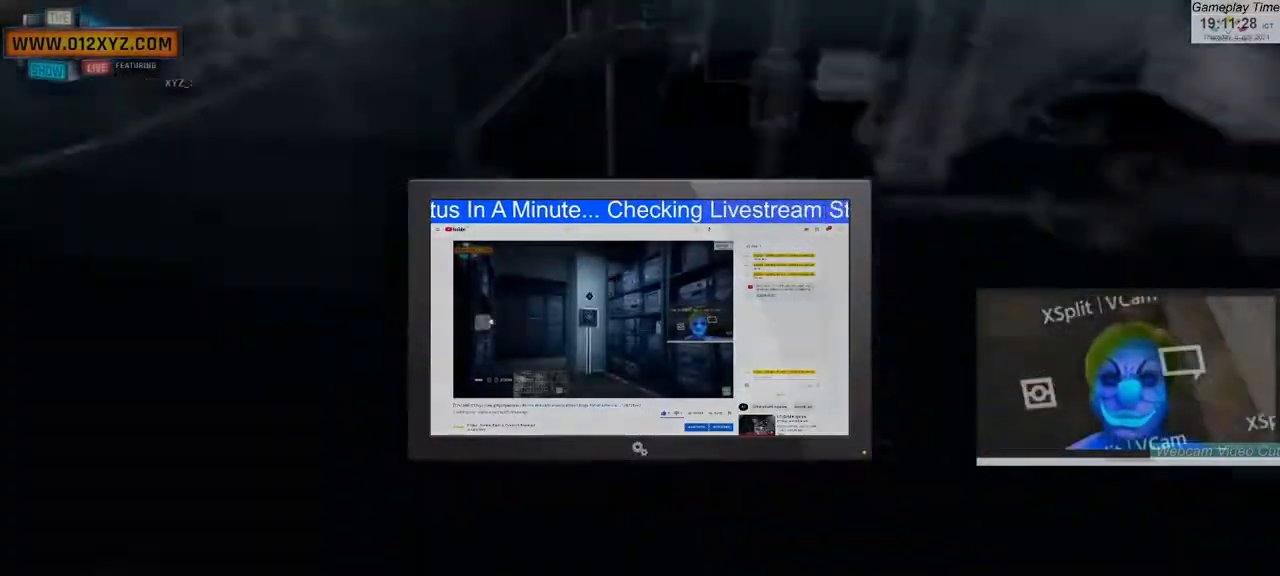
Gameplay with keyboard and mouse; each line is a JSON object with the keys and mouse buttons held at the frame after it. "events" lists presses ("down") and releases ("up") of "1", "2", "3", "4", "5", "a", "alt", "b", "c", "ctrl", "d", "e", "f", "g", "q", "r", "s", "shift", "space", "t", "tab", "v", "w", "x", "z", "mouse_left", "mouse_wheel", "mouse_right", "mouse_mb4" and "mouse_mb5" between this image and that frame as [ms after this image, input, new state], when the widget could be followed in between. "mouse_left", "mouse_wheel", "mouse_right", "mouse_mb4", "mouse_mb5" = the "left", "wheel", "right", "mb4", "mb5" buttons of the "mouse" list. No other keys are recorded. "wheel" means that the mouse wheel is clicked or scrolled. Not read: mouse_move.
{"keys": [], "mouse": [], "events": []}
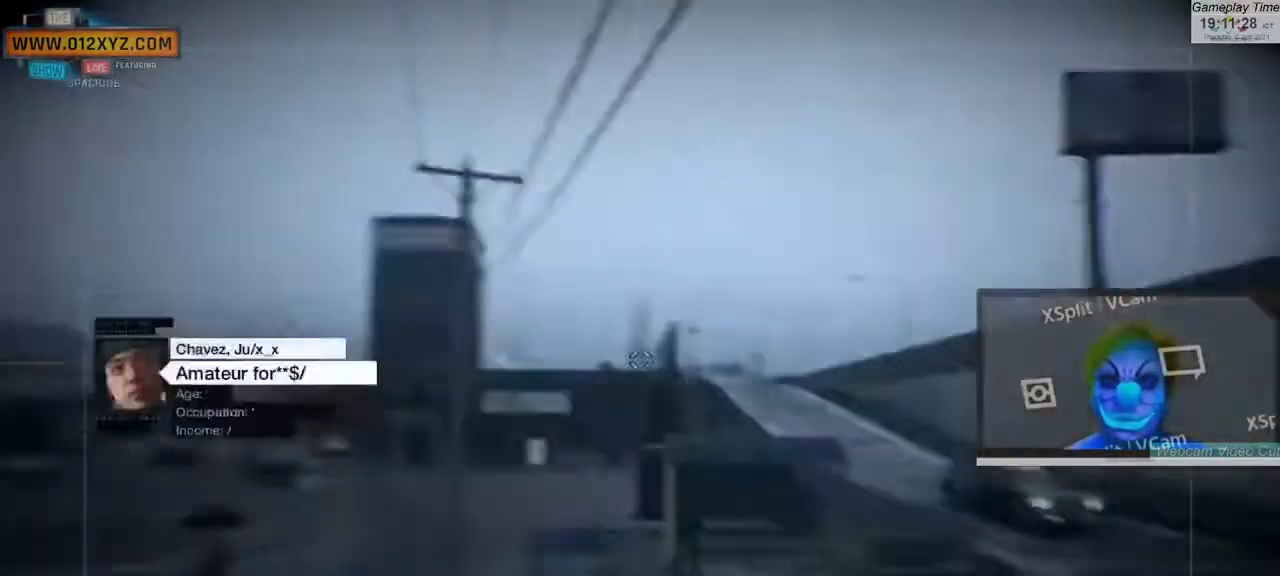
{"keys": [], "mouse": [], "events": []}
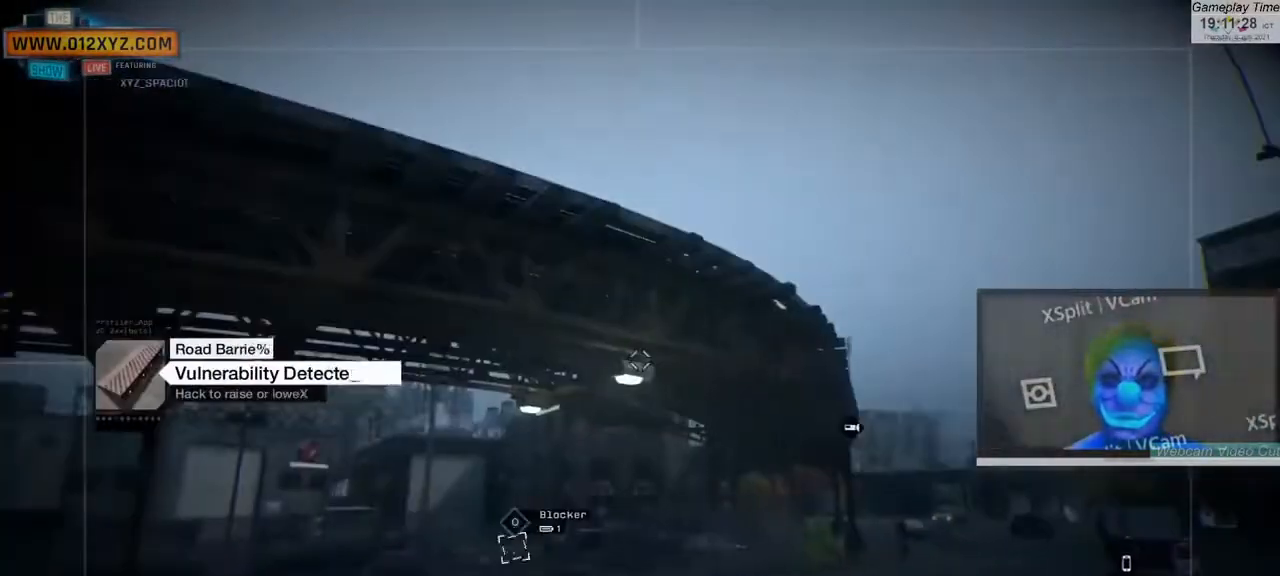
{"keys": [], "mouse": [], "events": []}
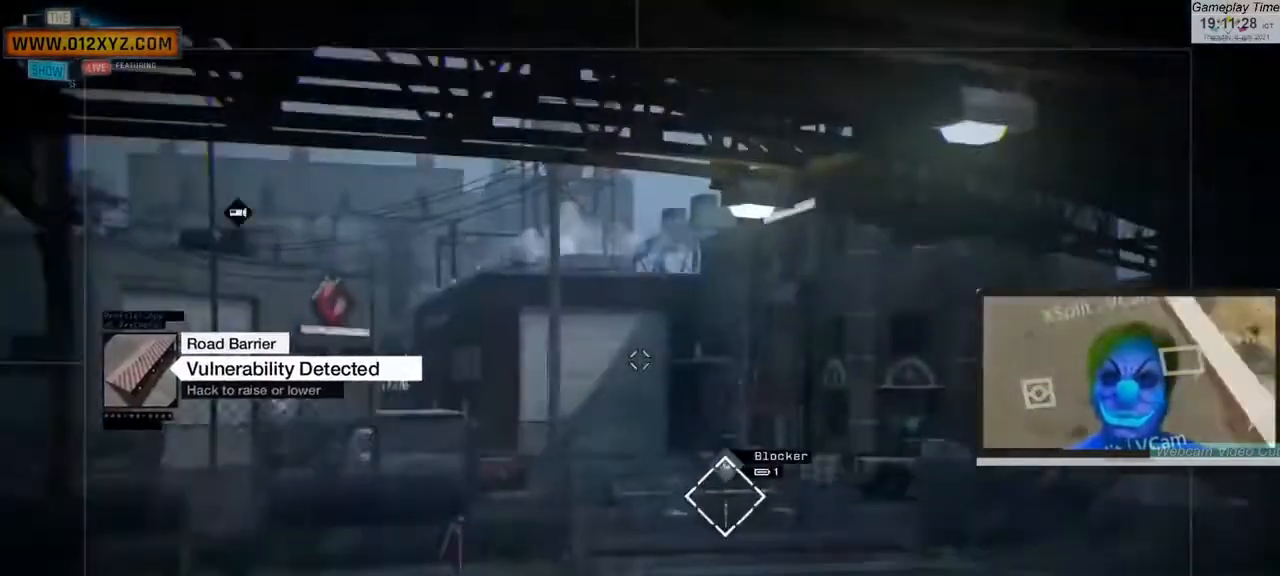
{"keys": [], "mouse": [], "events": [[333, "q", "down"], [433, "q", "up"]]}
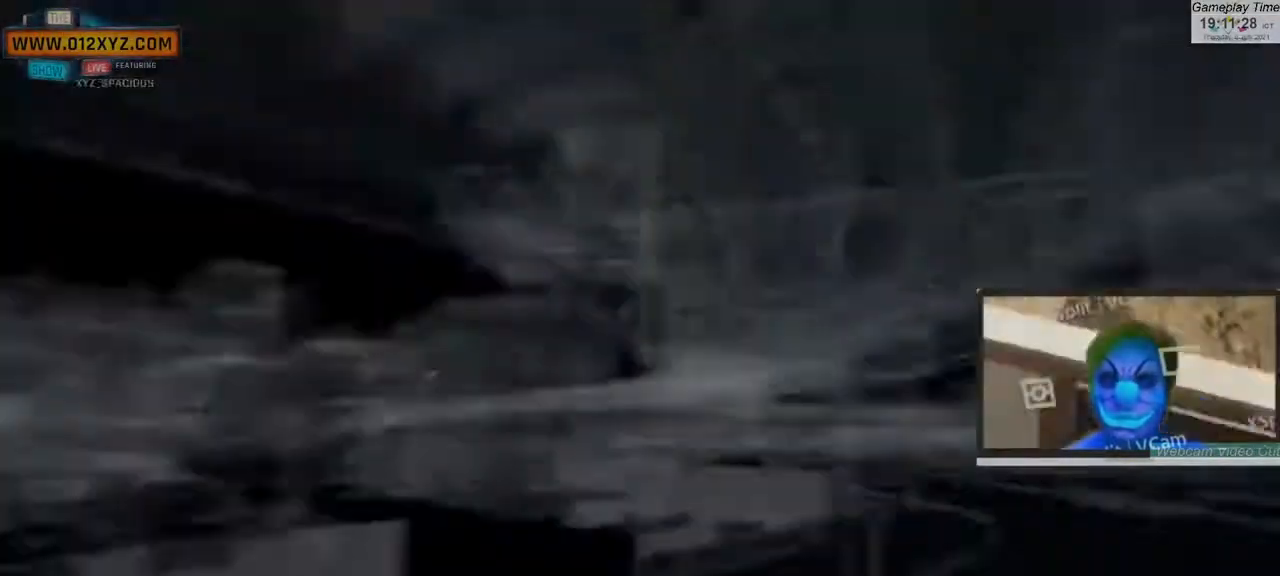
{"keys": [], "mouse": [], "events": []}
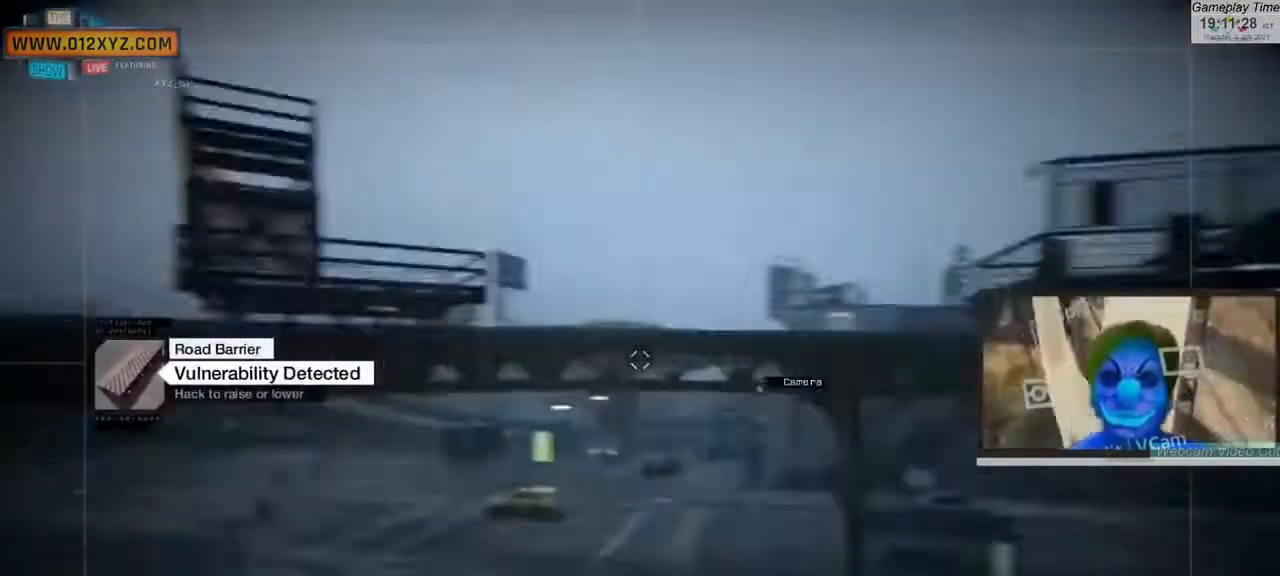
{"keys": ["q"], "mouse": [], "events": [[500, "q", "down"]]}
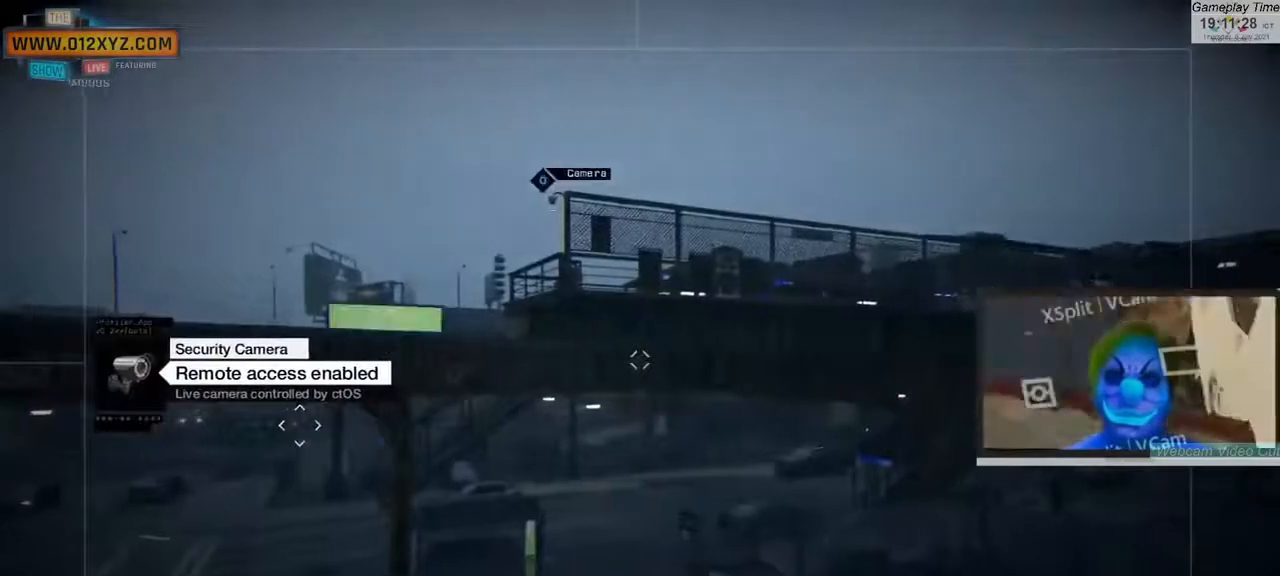
{"keys": [], "mouse": [], "events": [[167, "q", "up"]]}
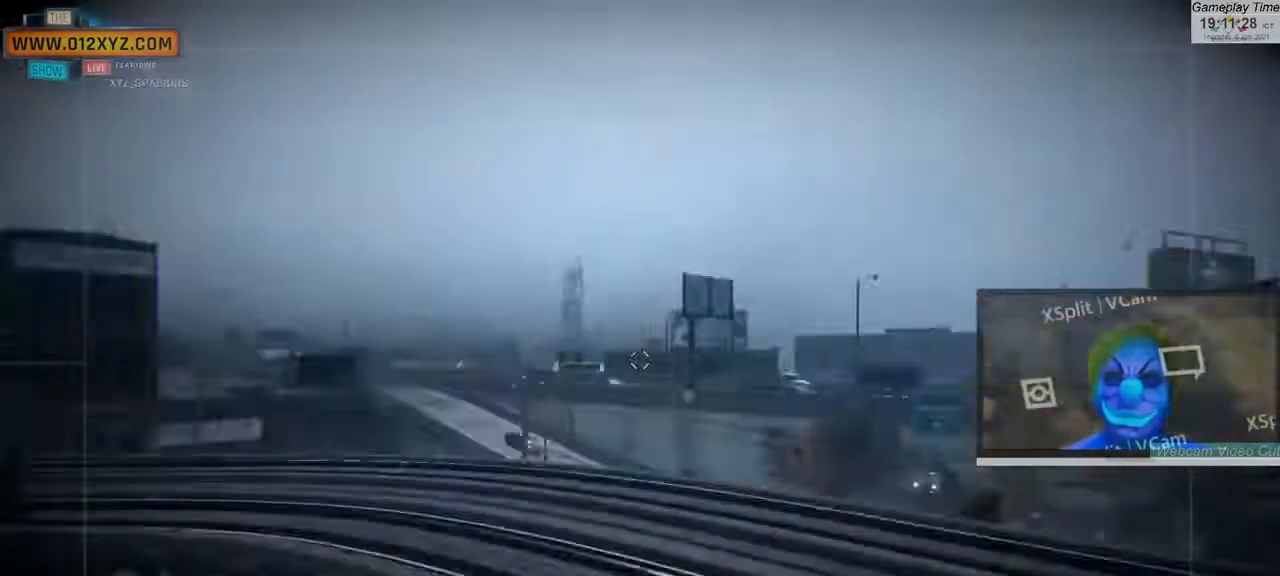
{"keys": [], "mouse": [], "events": []}
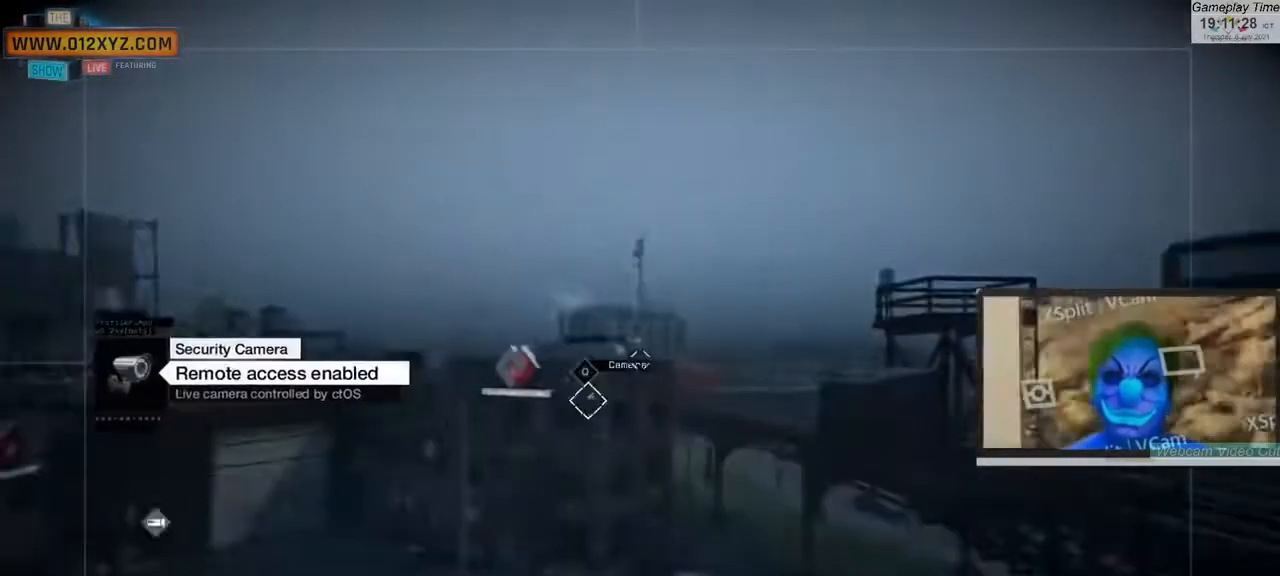
{"keys": [], "mouse": [], "events": []}
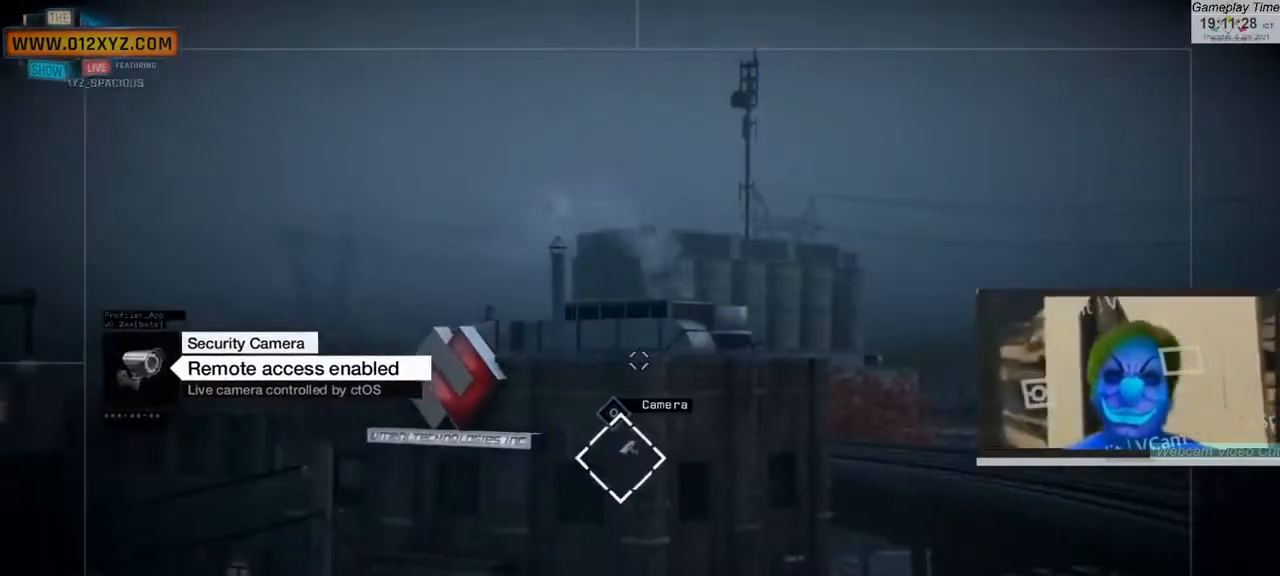
{"keys": [], "mouse": [], "events": []}
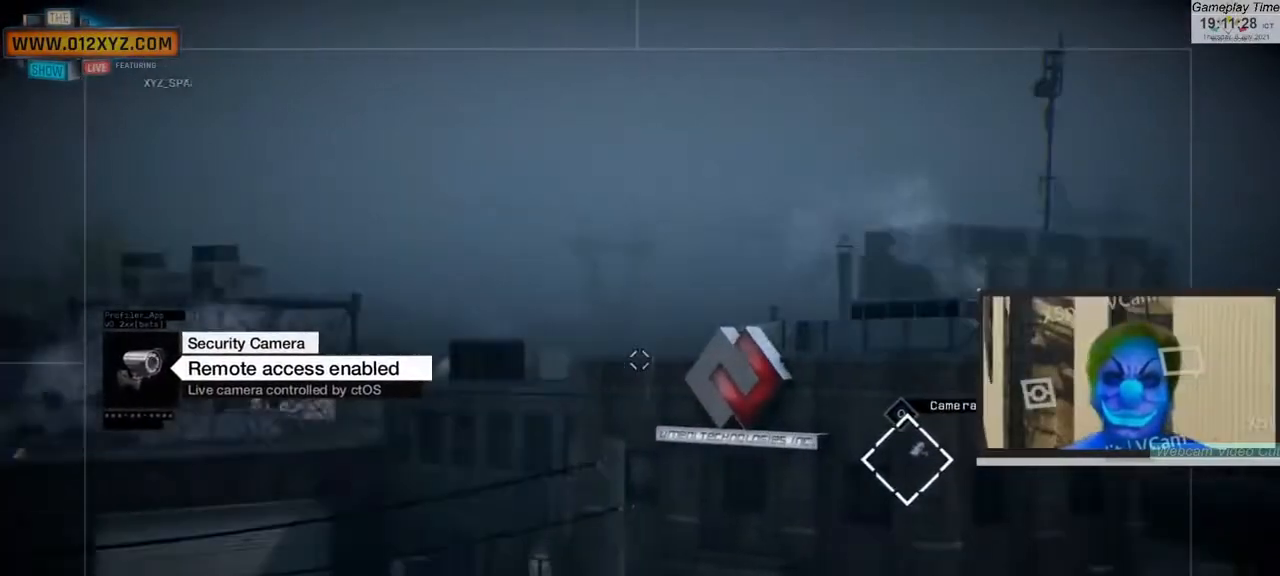
{"keys": [], "mouse": [], "events": []}
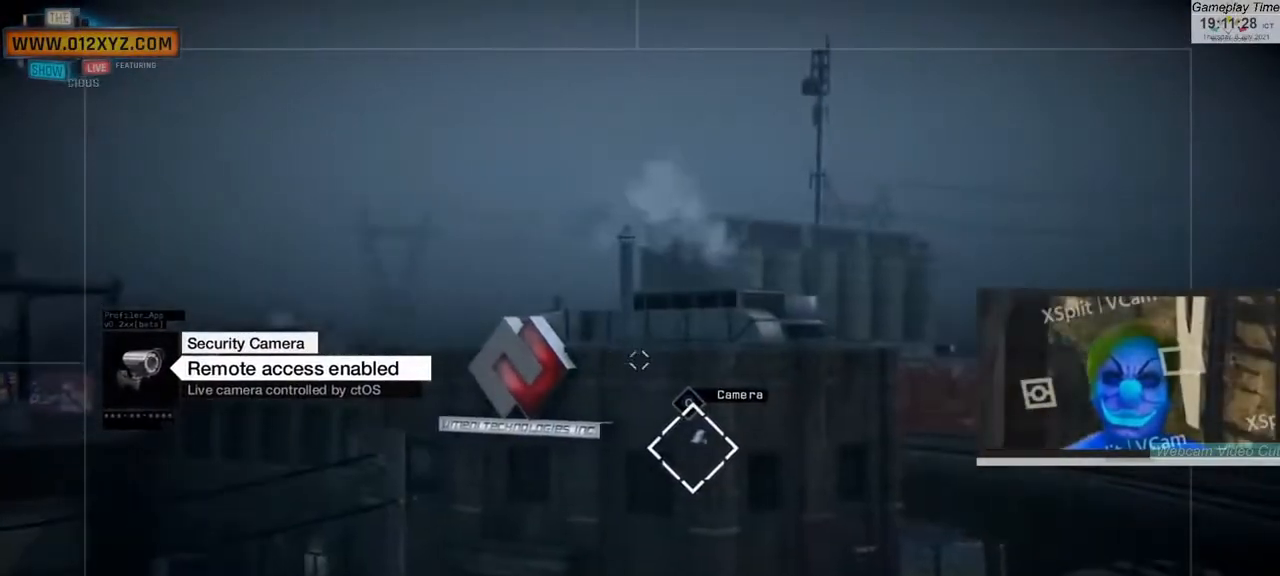
{"keys": [], "mouse": [], "events": [[33, "z", "down"], [67, "z", "up"], [200, "z", "down"], [267, "z", "up"]]}
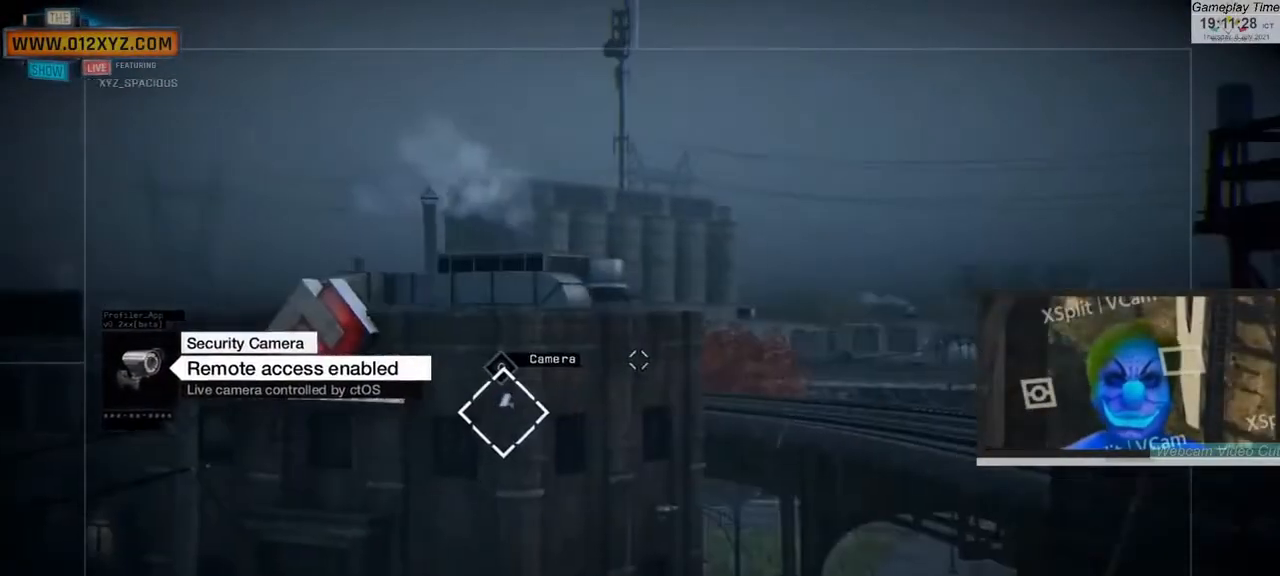
{"keys": [], "mouse": [], "events": []}
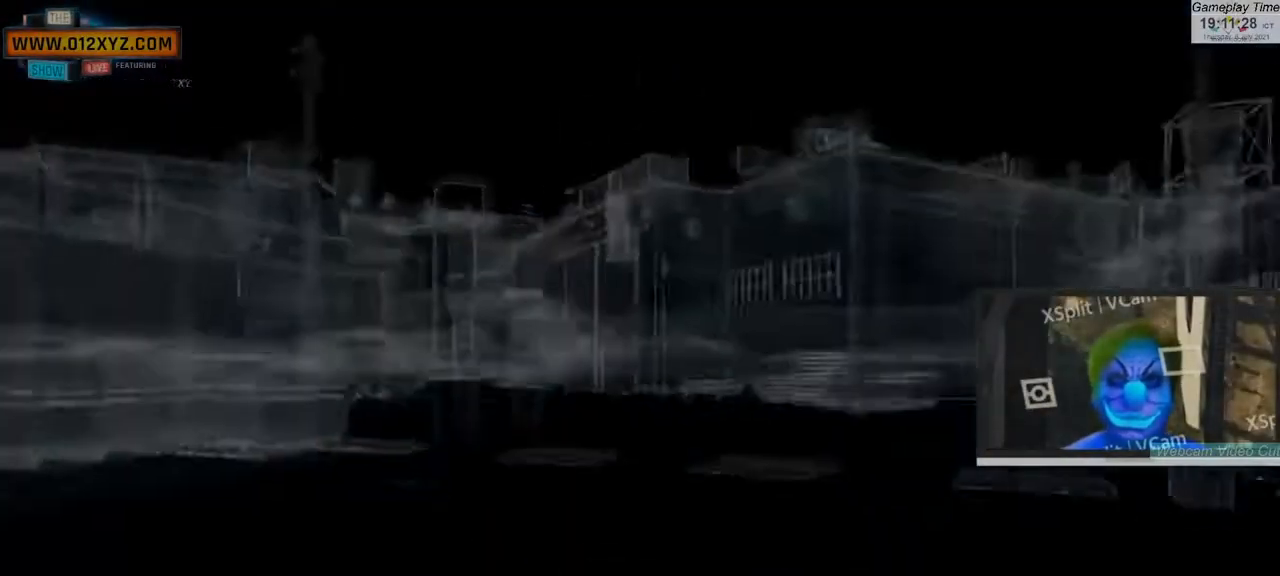
{"keys": ["d", "w"], "mouse": [], "events": [[267, "w", "down"], [500, "d", "down"]]}
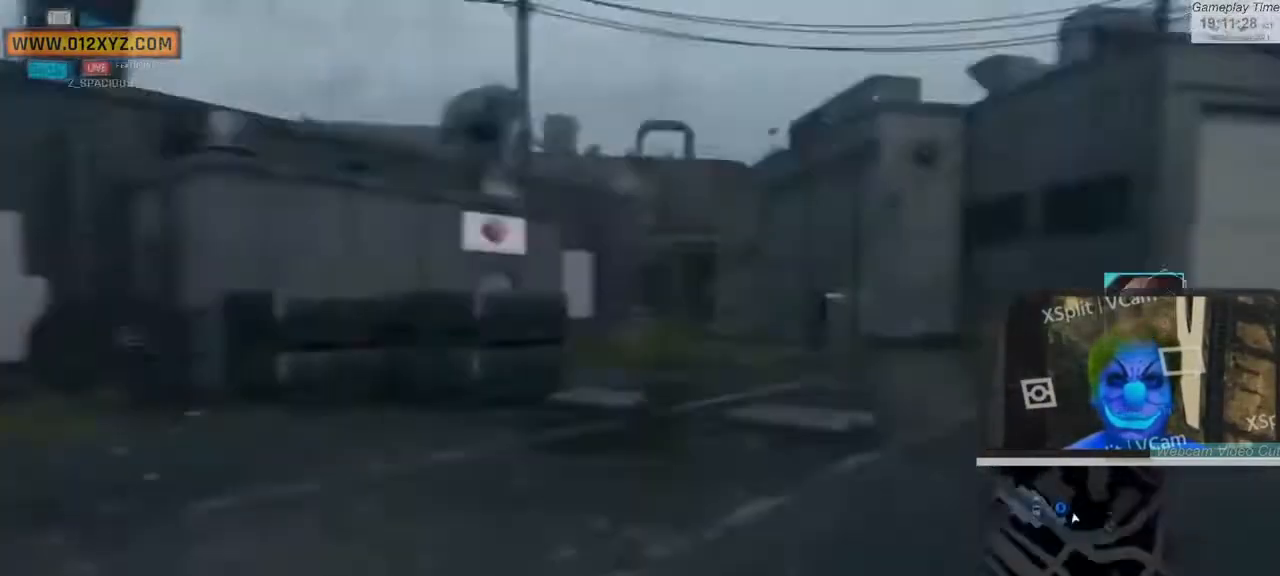
{"keys": ["w"], "mouse": [], "events": [[233, "d", "up"]]}
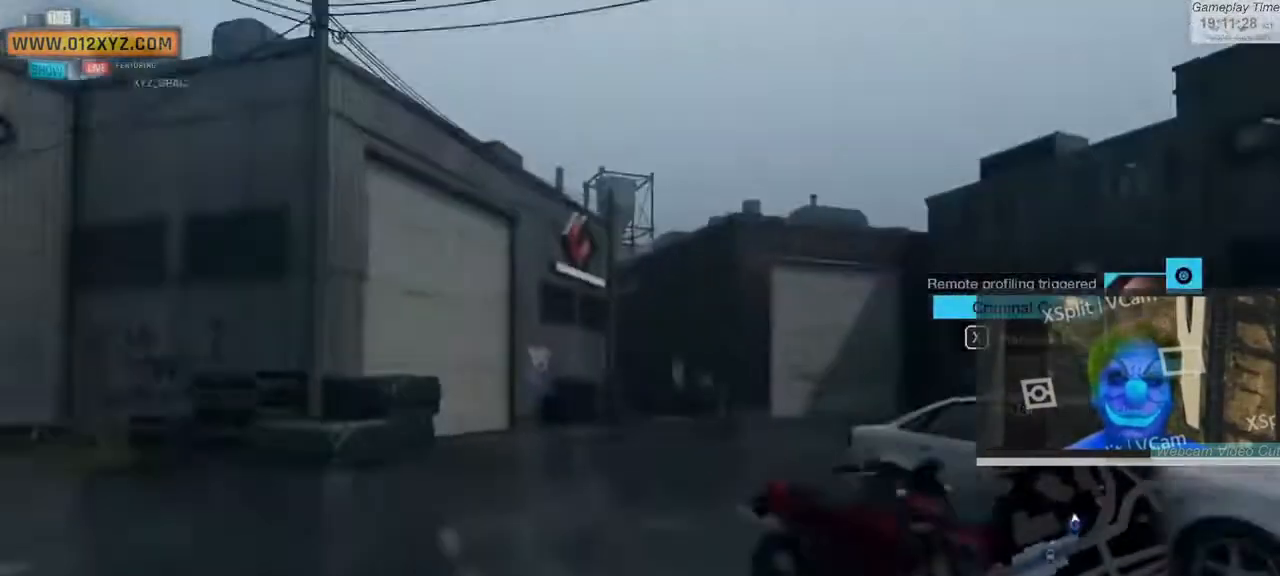
{"keys": [], "mouse": [], "events": [[167, "w", "up"]]}
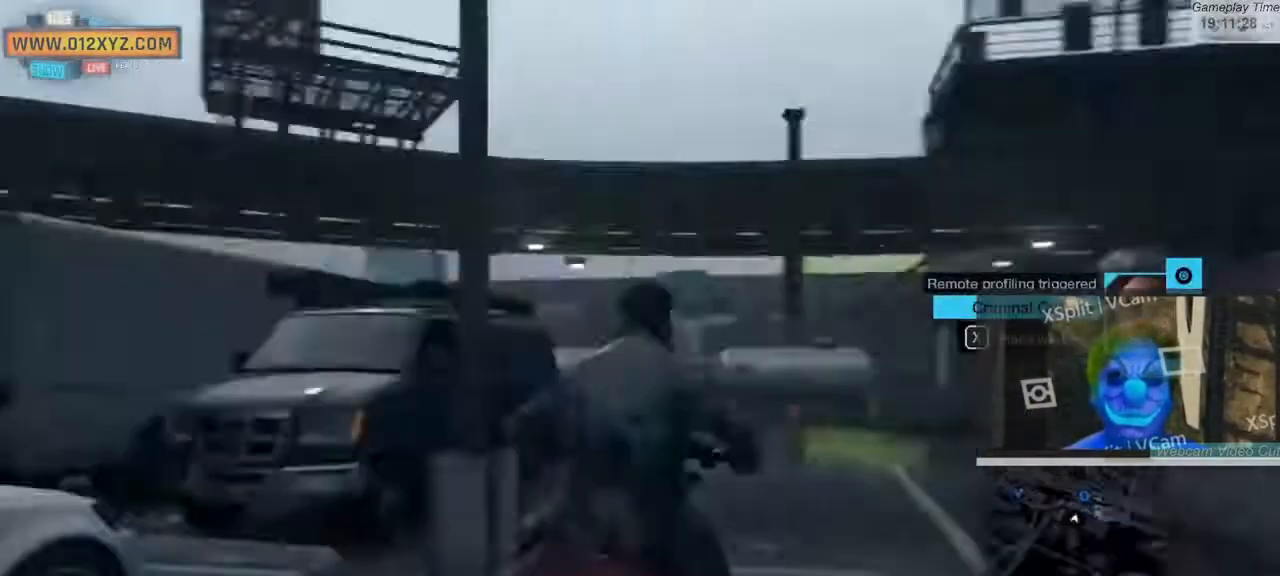
{"keys": [], "mouse": [], "events": [[133, "w", "down"], [200, "d", "down"], [267, "d", "up"], [300, "w", "up"]]}
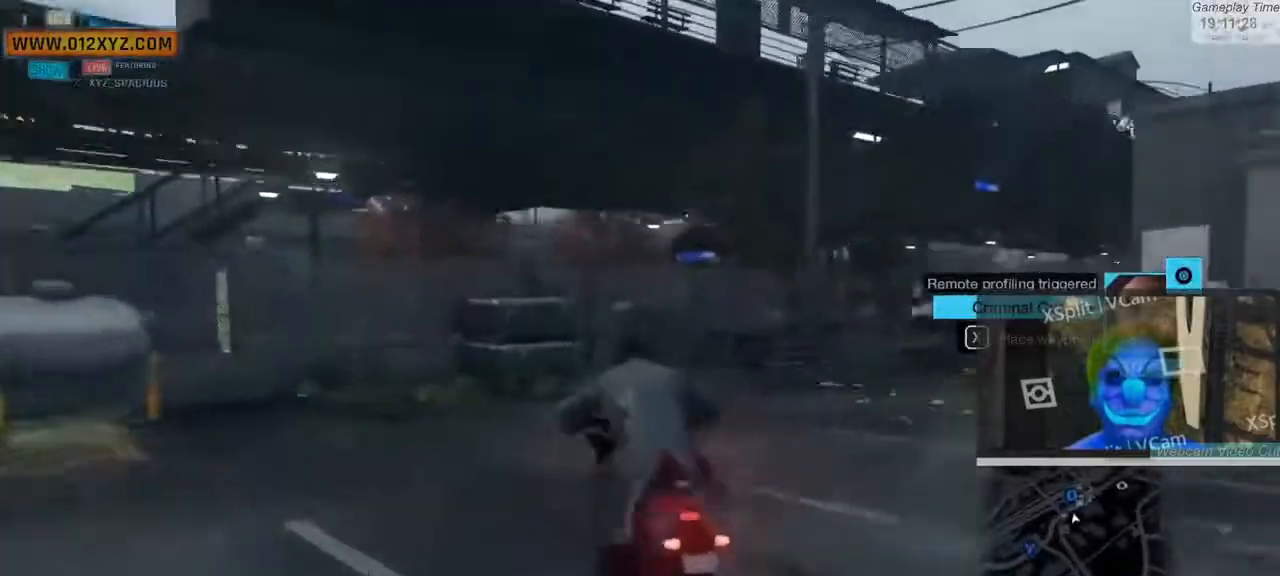
{"keys": [], "mouse": [], "events": [[67, "d", "down"], [100, "w", "down"], [133, "d", "up"], [167, "w", "up"], [367, "s", "down"], [400, "s", "up"], [433, "d", "down"], [467, "d", "up"]]}
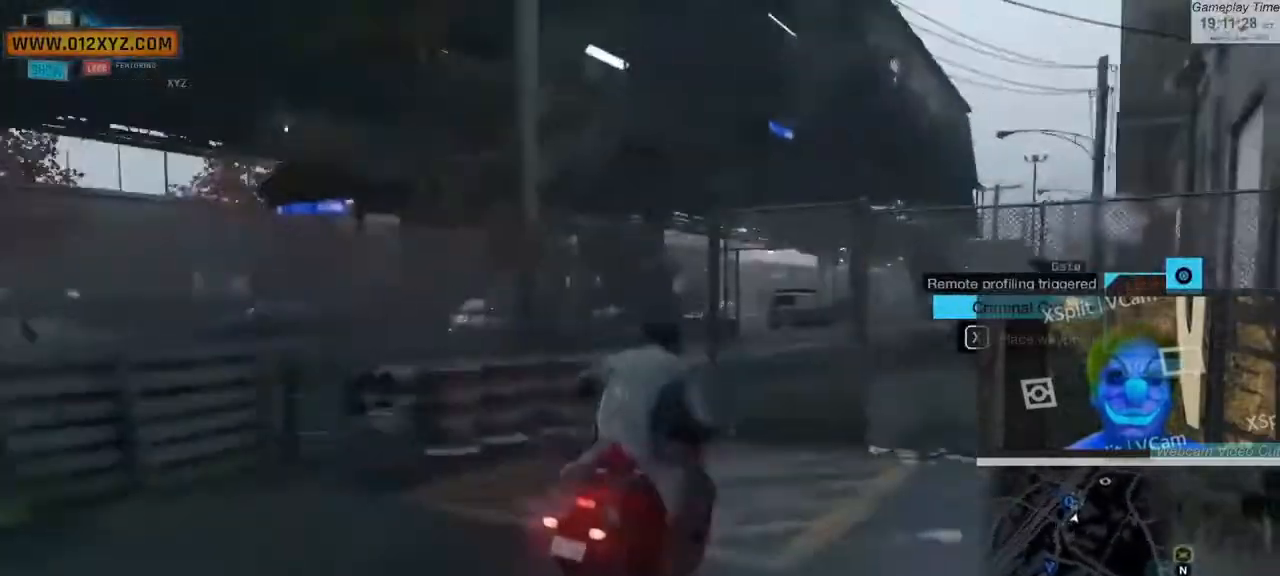
{"keys": [], "mouse": [], "events": []}
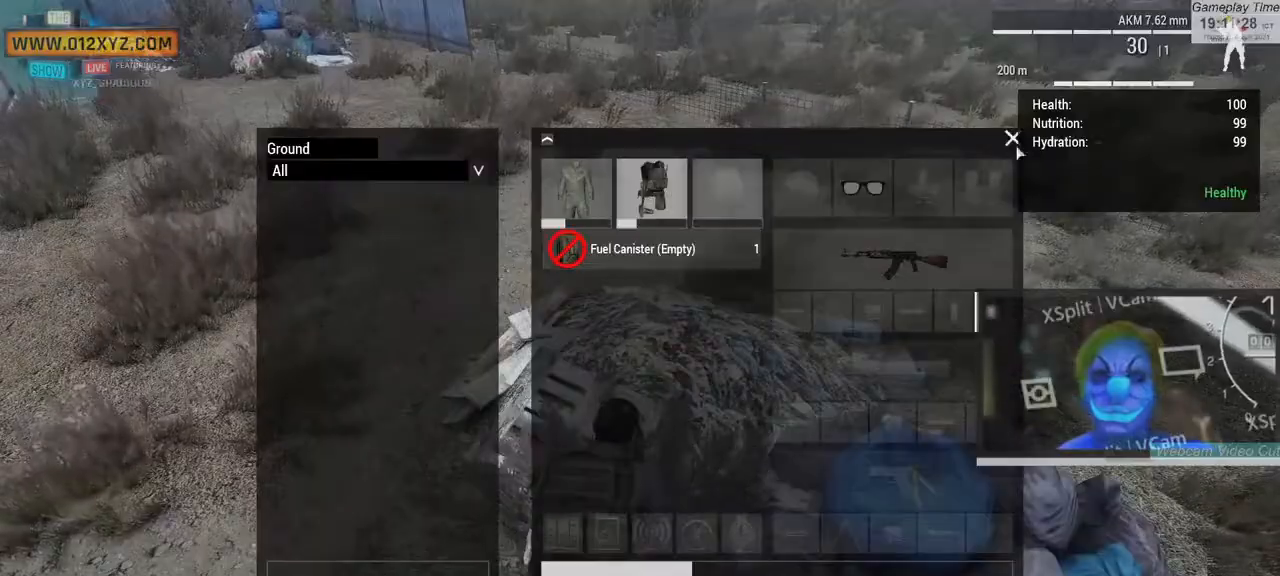
{"keys": ["shift", "w"], "mouse": [], "events": [[200, "w", "down"], [333, "shift", "down"]]}
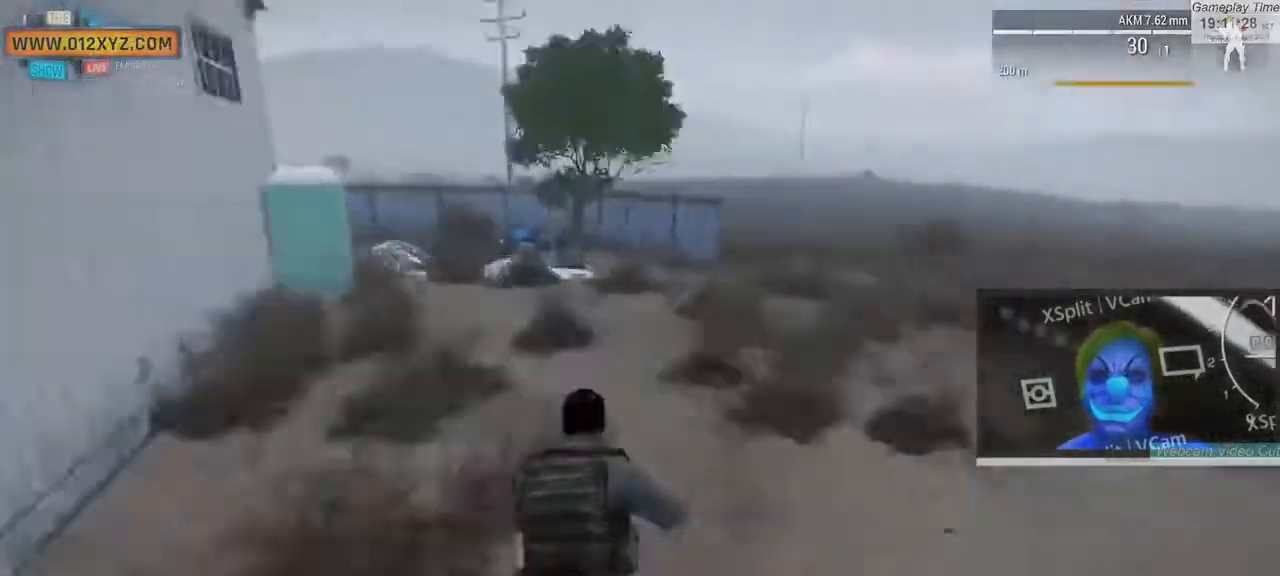
{"keys": ["shift", "w"], "mouse": [], "events": []}
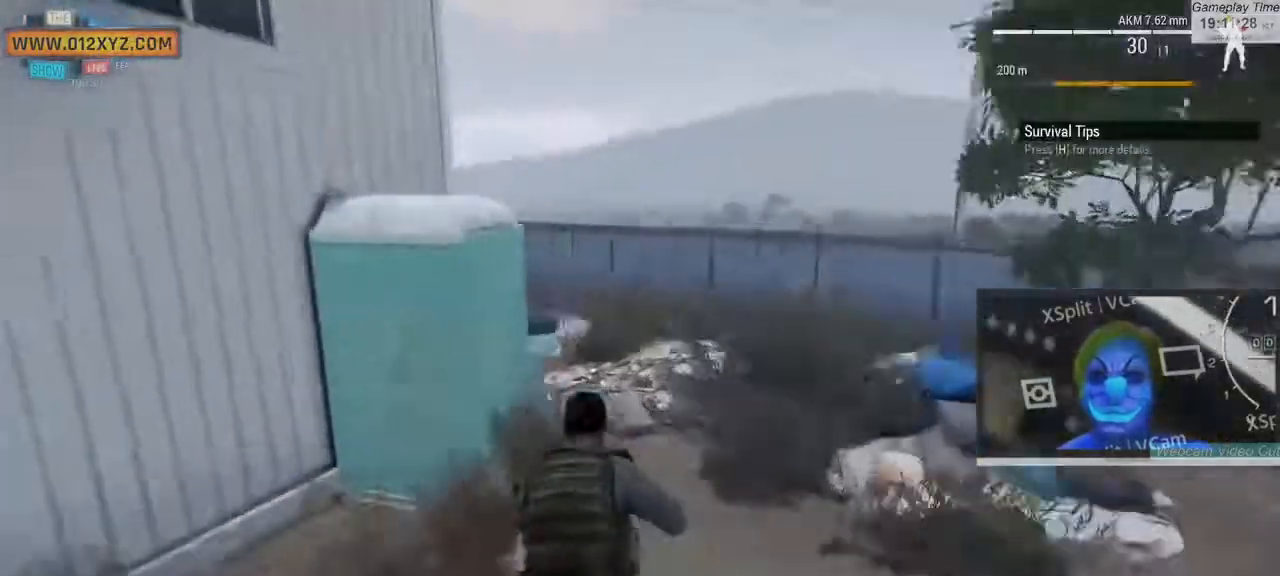
{"keys": ["f"], "mouse": [], "events": [[33, "shift", "up"], [100, "w", "up"], [233, "d", "down"], [300, "w", "down"], [333, "d", "up"], [400, "w", "up"], [467, "f", "down"]]}
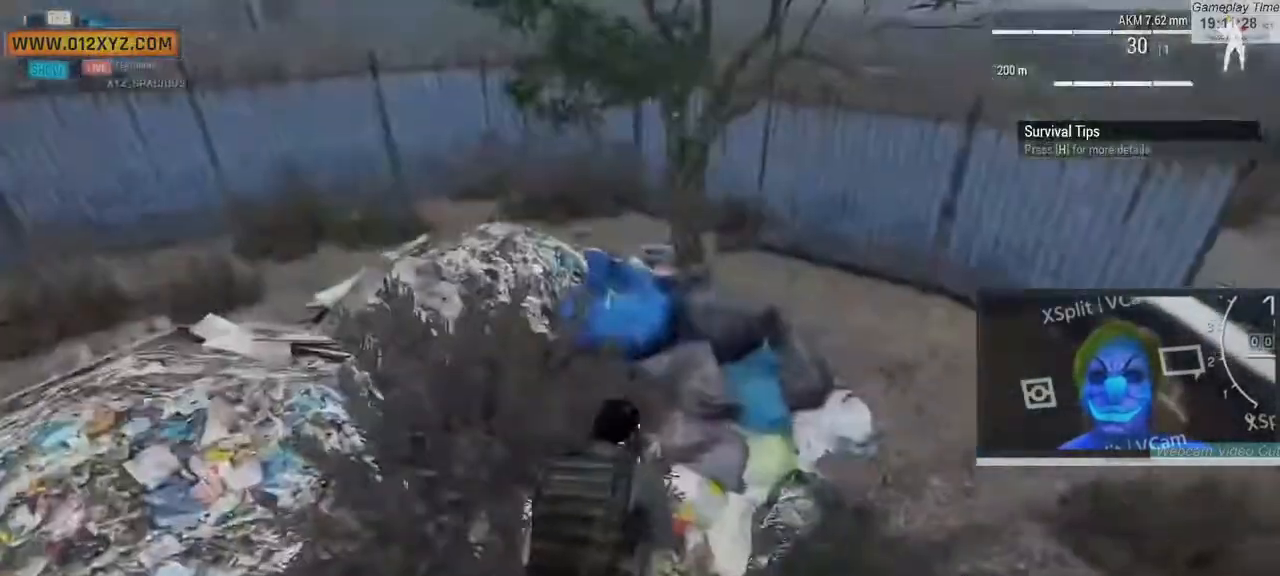
{"keys": ["f"], "mouse": [], "events": [[67, "f", "up"], [100, "w", "down"], [167, "w", "up"], [233, "f", "down"], [300, "f", "up"], [400, "f", "down"]]}
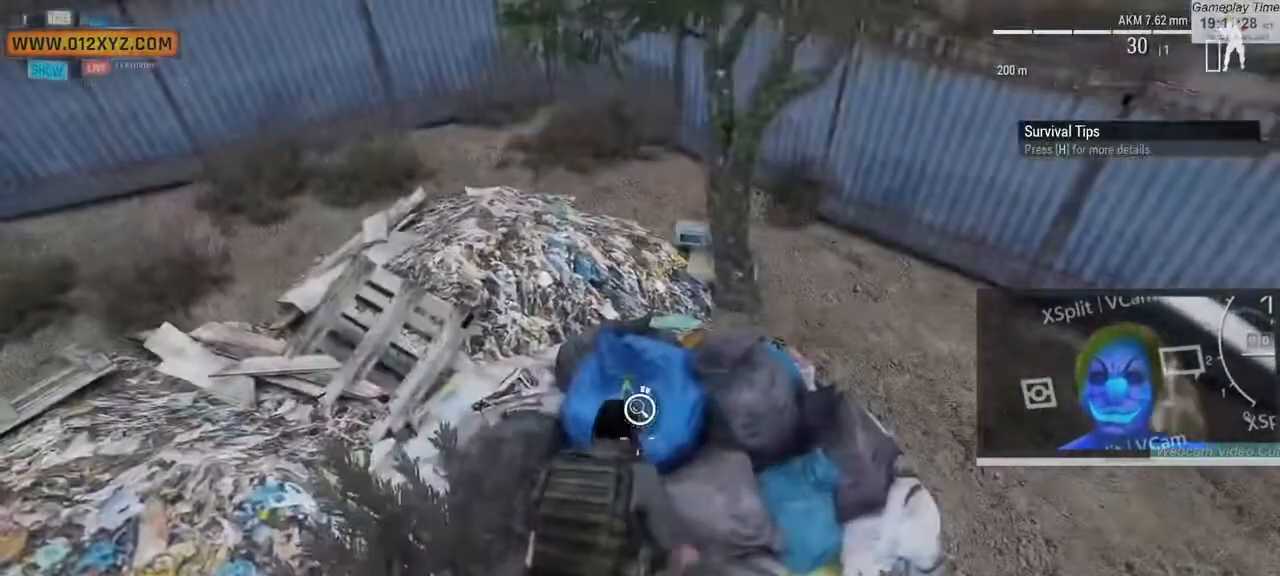
{"keys": [], "mouse": [], "events": [[433, "f", "up"]]}
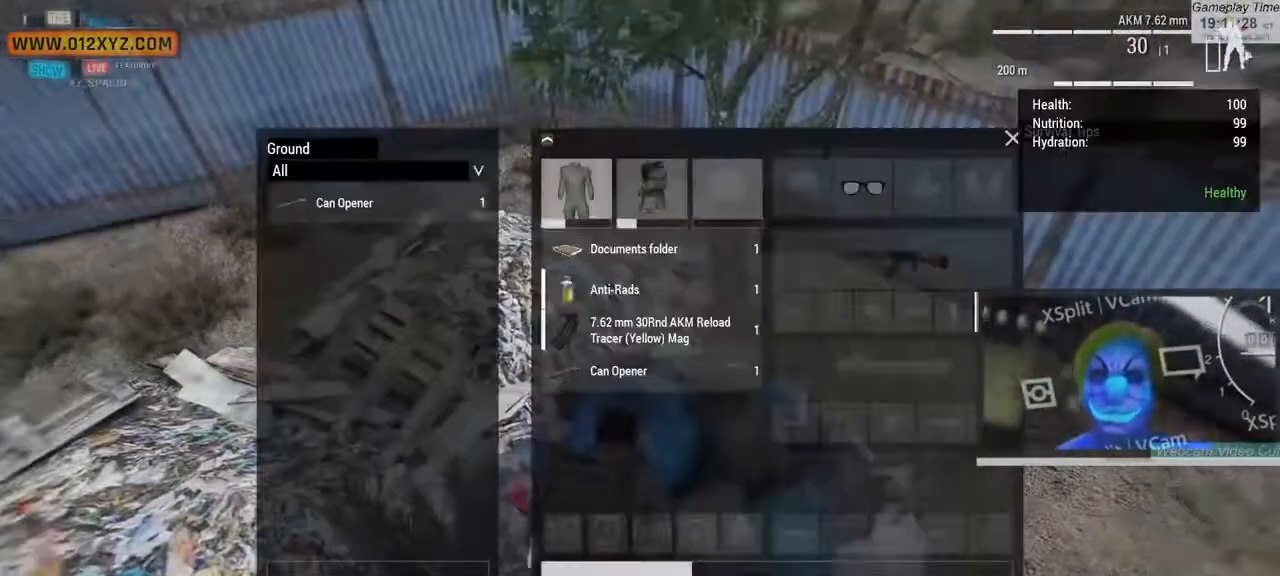
{"keys": [], "mouse": [], "events": []}
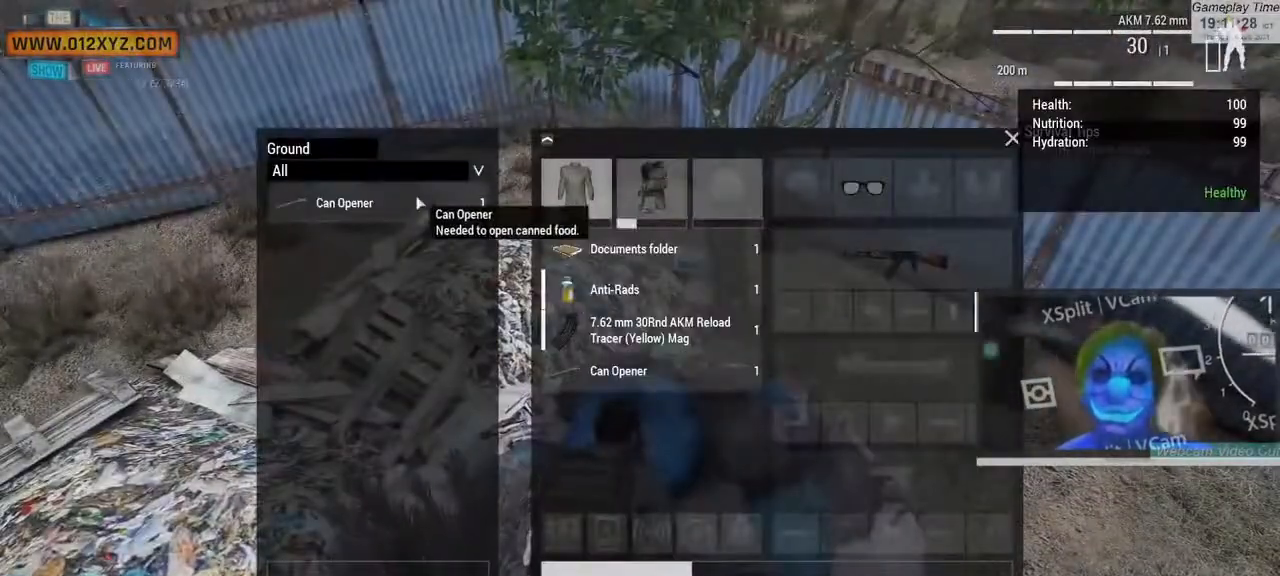
{"keys": [], "mouse": [], "events": []}